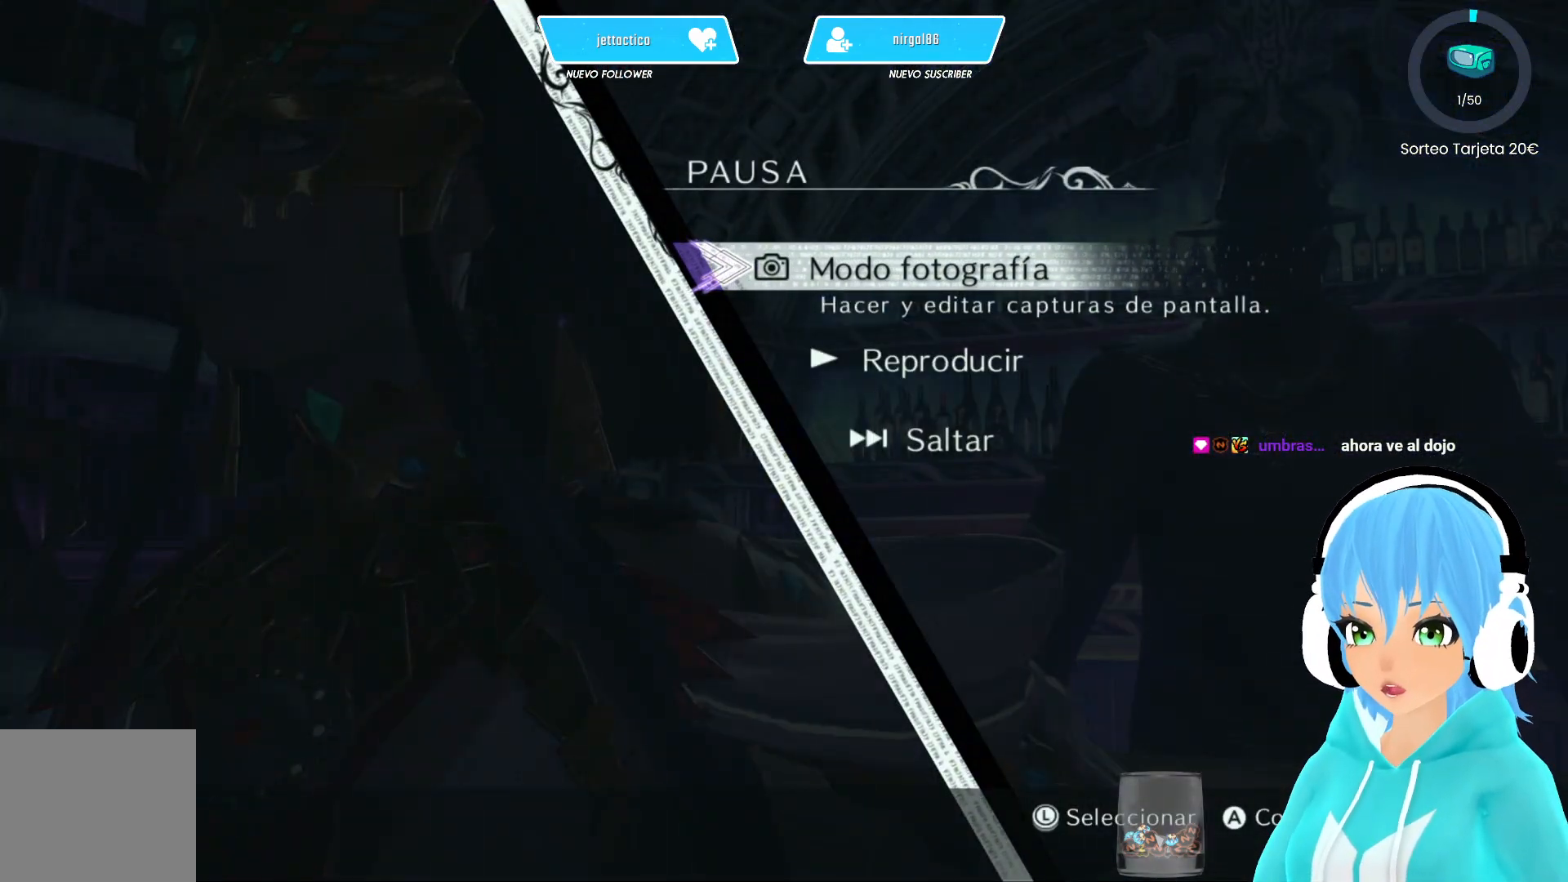
Gameplay with a controller (Xbox layout); each line is a JSON object with the inputs held at the frame after it. "events" lists button and stick changes between this image and that frame as [ms after this image, input, new state], when the widget could be followed in between.
{"buttons": [], "left_stick": "center", "right_stick": "center", "events": [[100, "left_stick", "down"], [267, "left_stick", "center"], [333, "left_stick", "down"], [500, "left_stick", "center"]]}
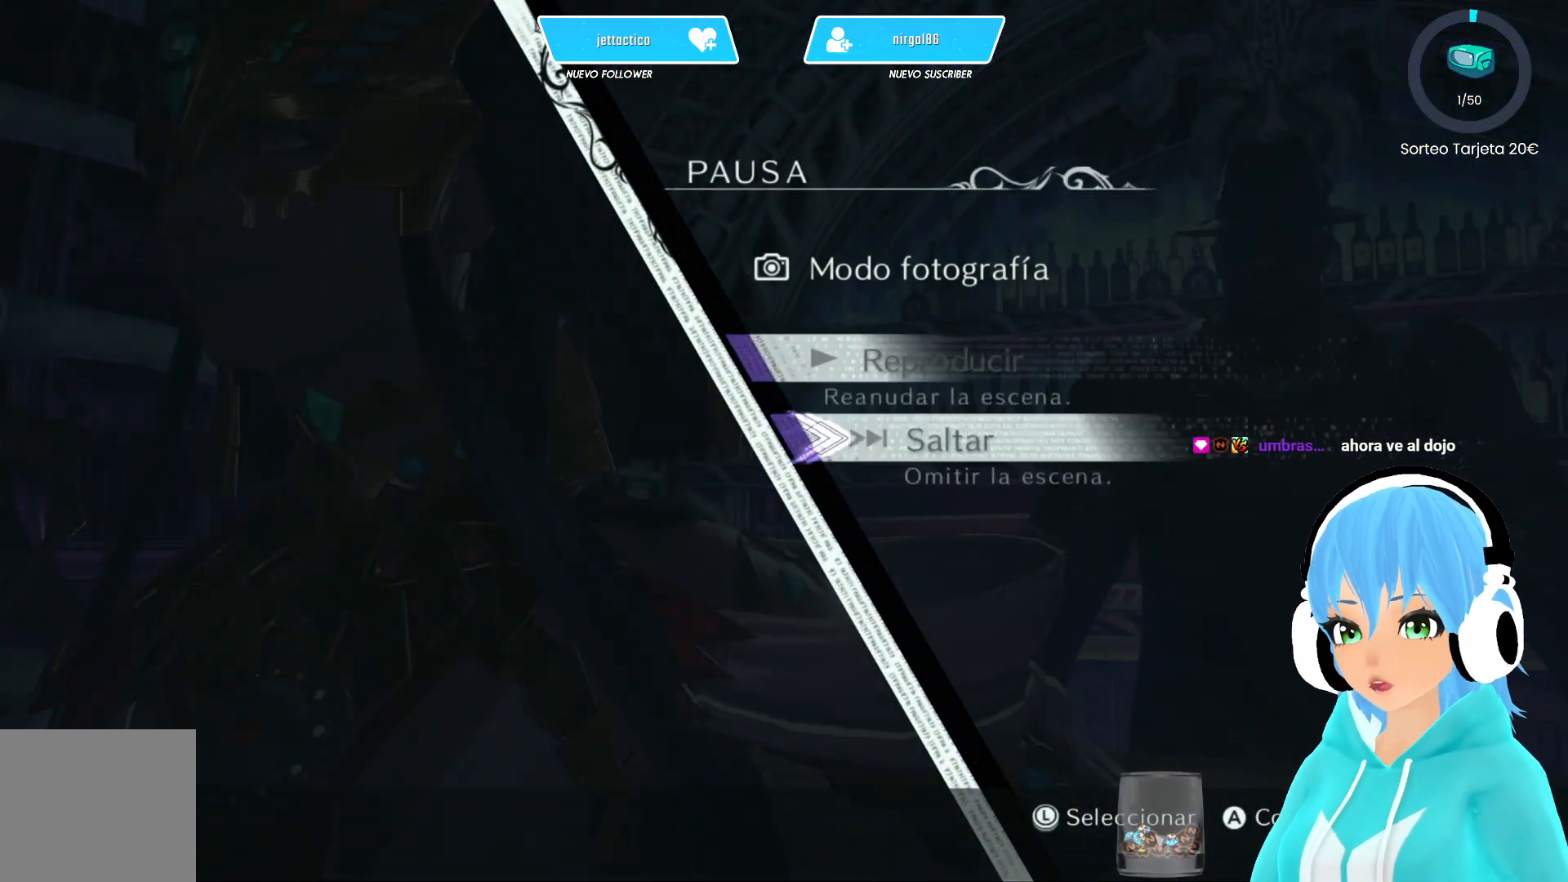
{"buttons": [], "left_stick": "center", "right_stick": "center", "events": [[67, "B", "down"], [200, "B", "up"]]}
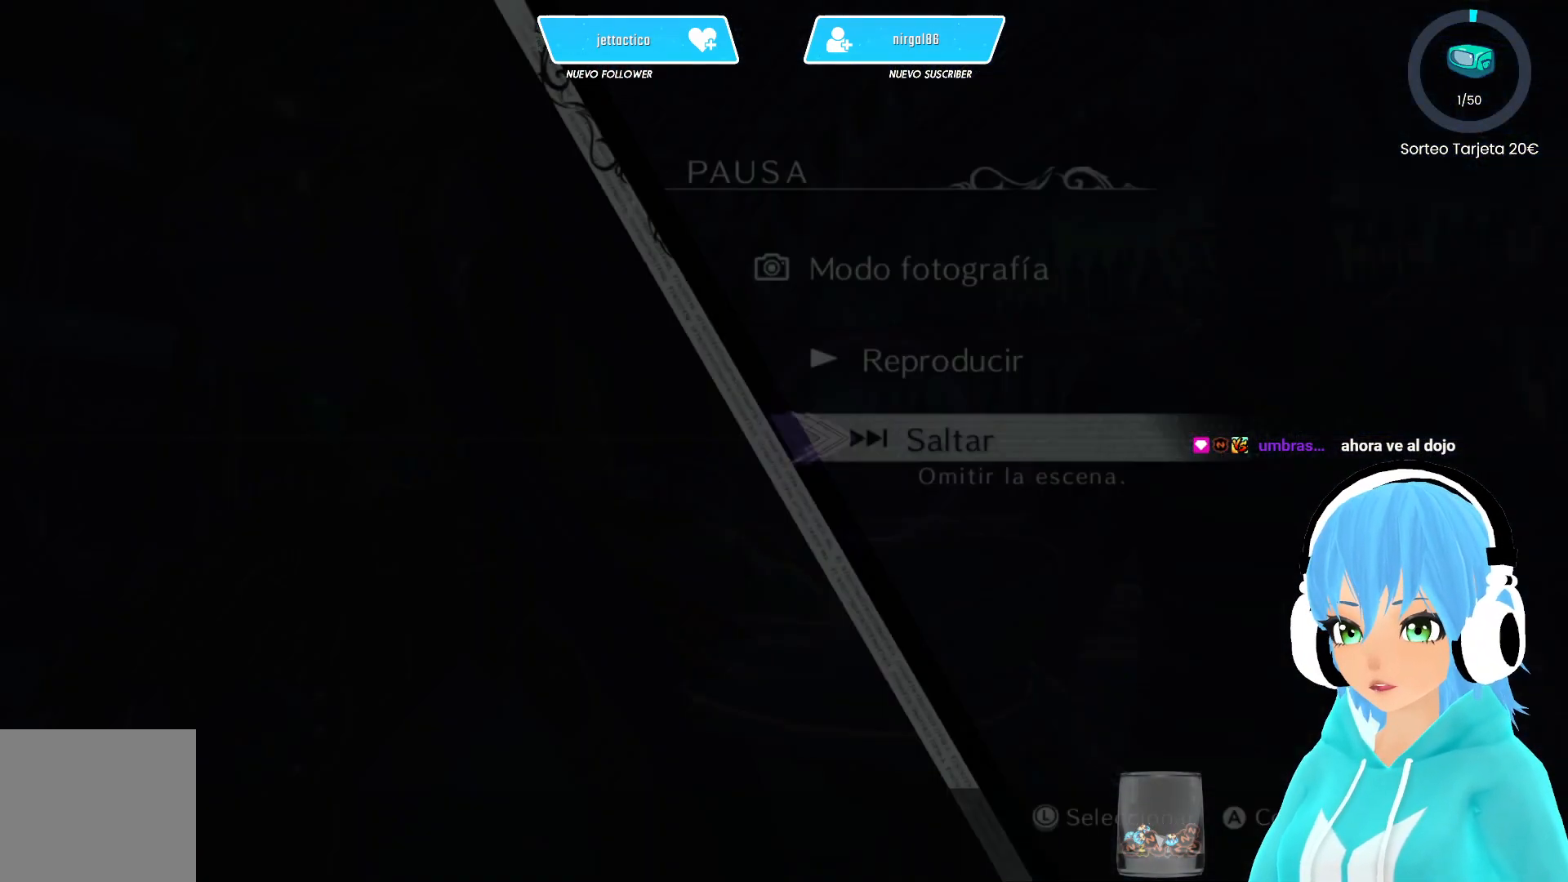
{"buttons": [], "left_stick": "center", "right_stick": "center", "events": []}
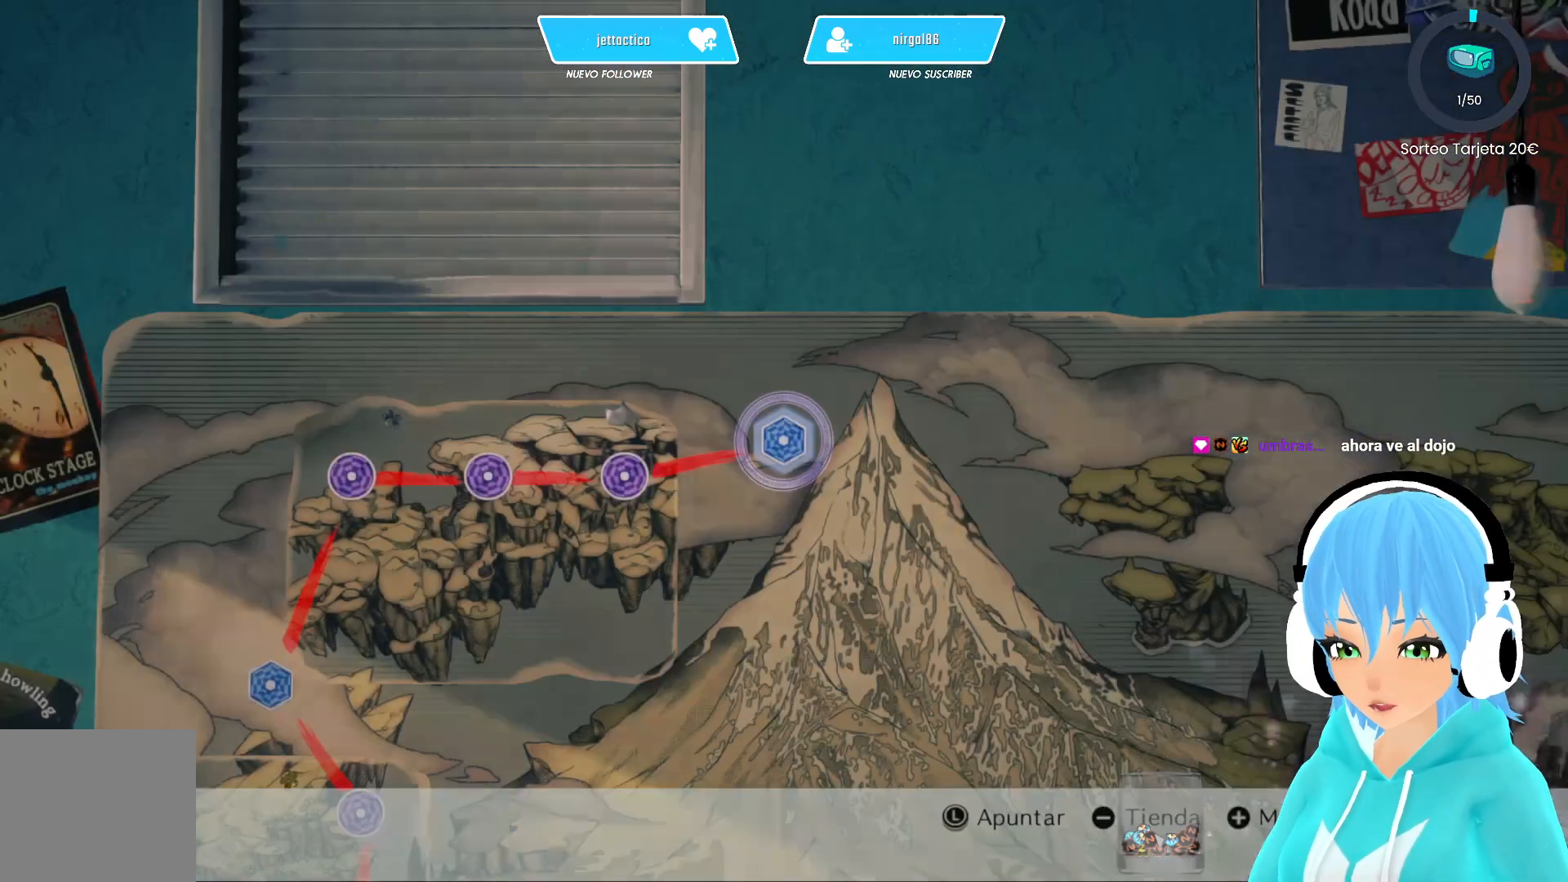
{"buttons": [], "left_stick": "center", "right_stick": "center", "events": []}
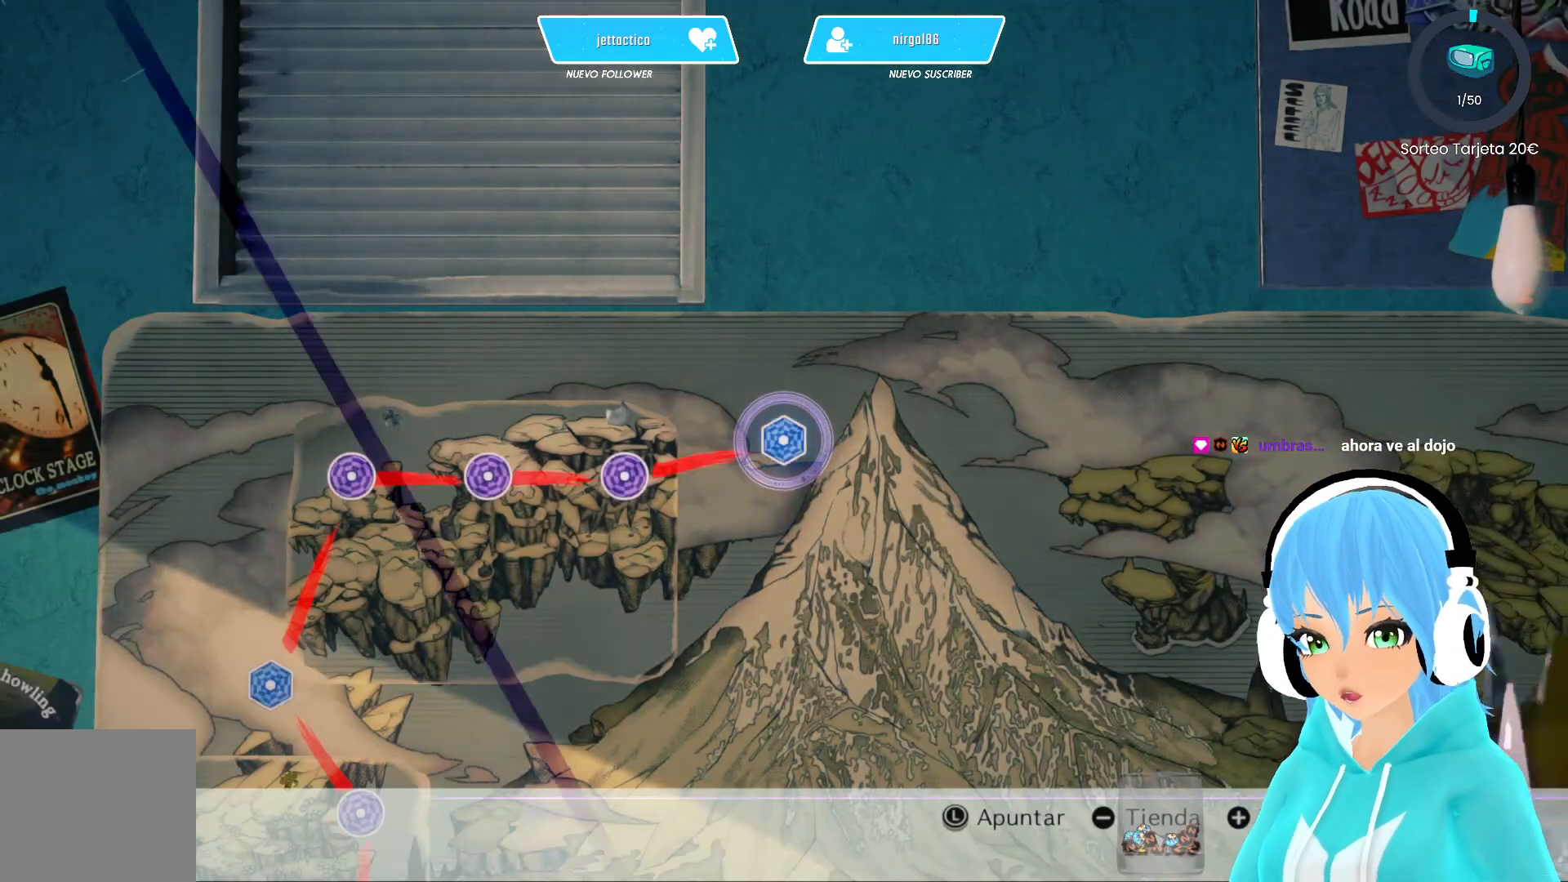
{"buttons": [], "left_stick": "center", "right_stick": "center", "events": []}
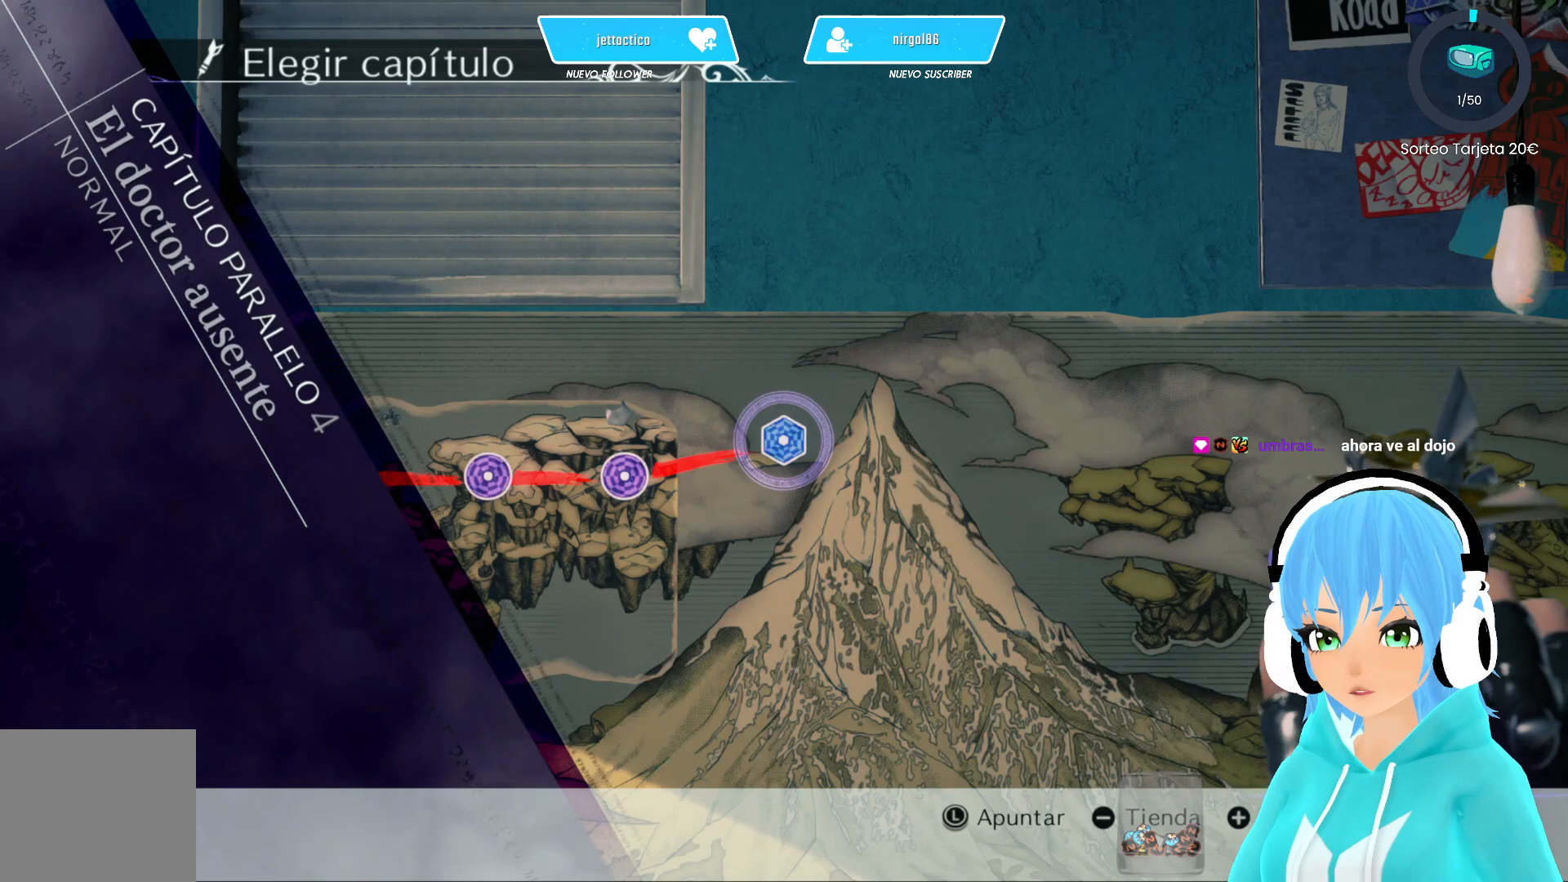
{"buttons": [], "left_stick": "center", "right_stick": "center", "events": []}
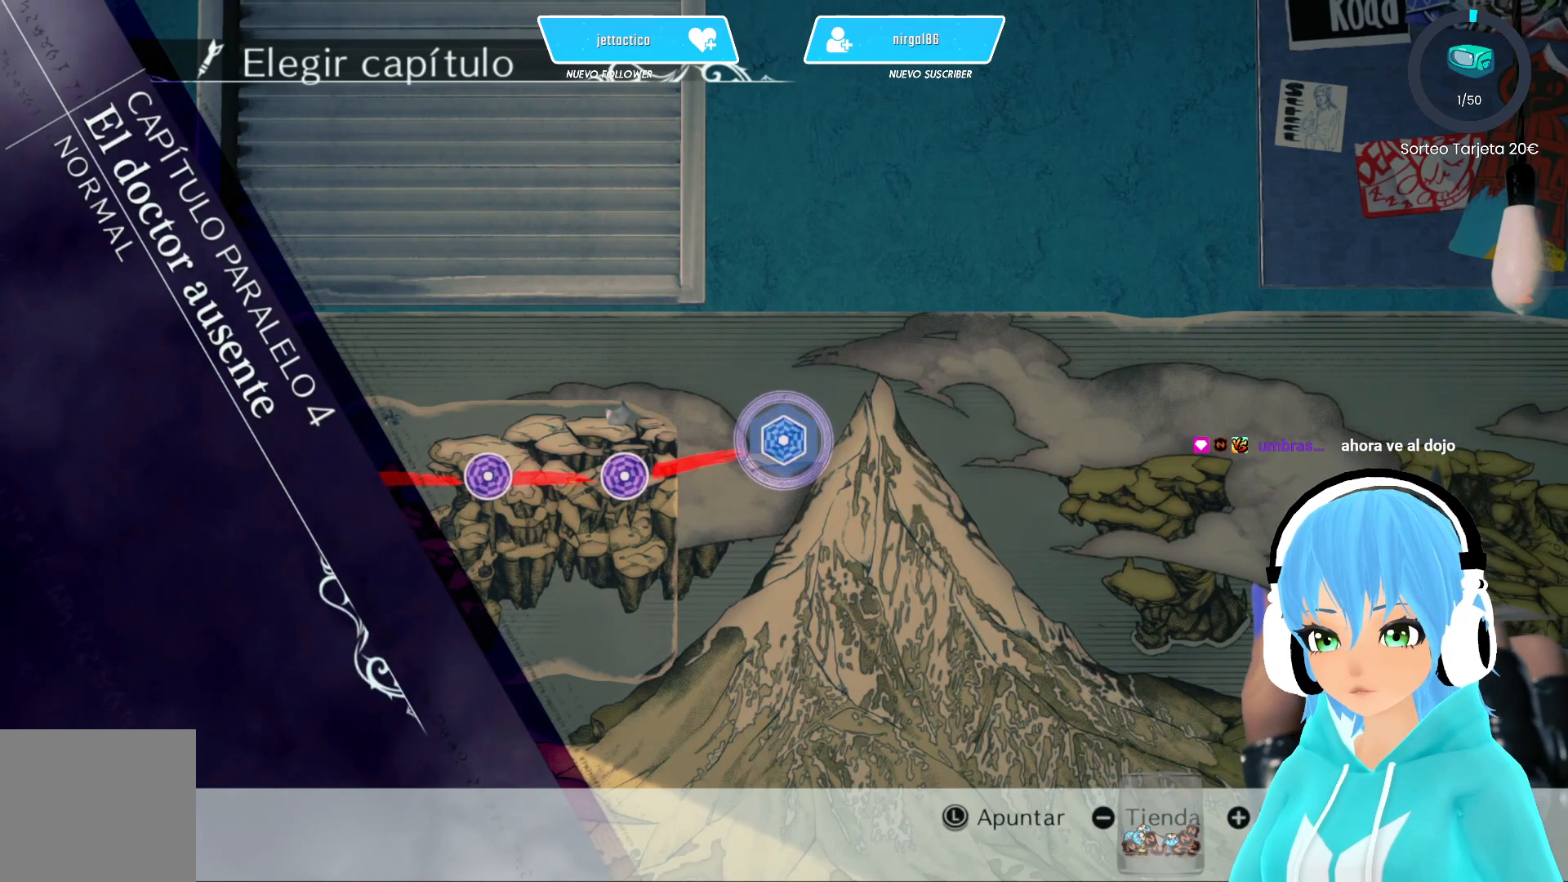
{"buttons": [], "left_stick": "center", "right_stick": "center", "events": []}
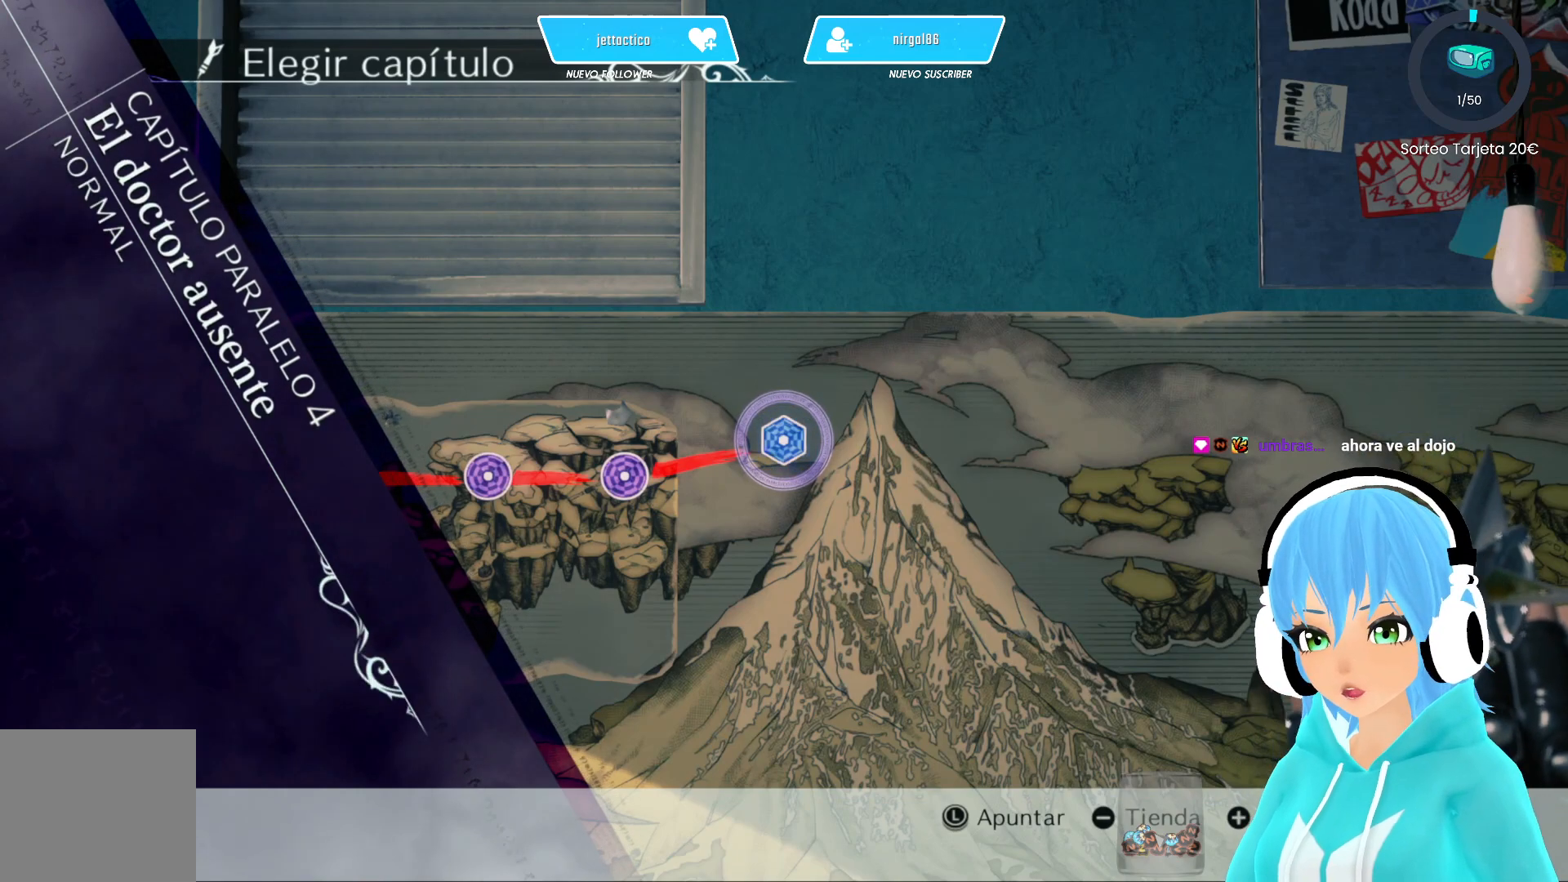
{"buttons": [], "left_stick": "center", "right_stick": "center", "events": []}
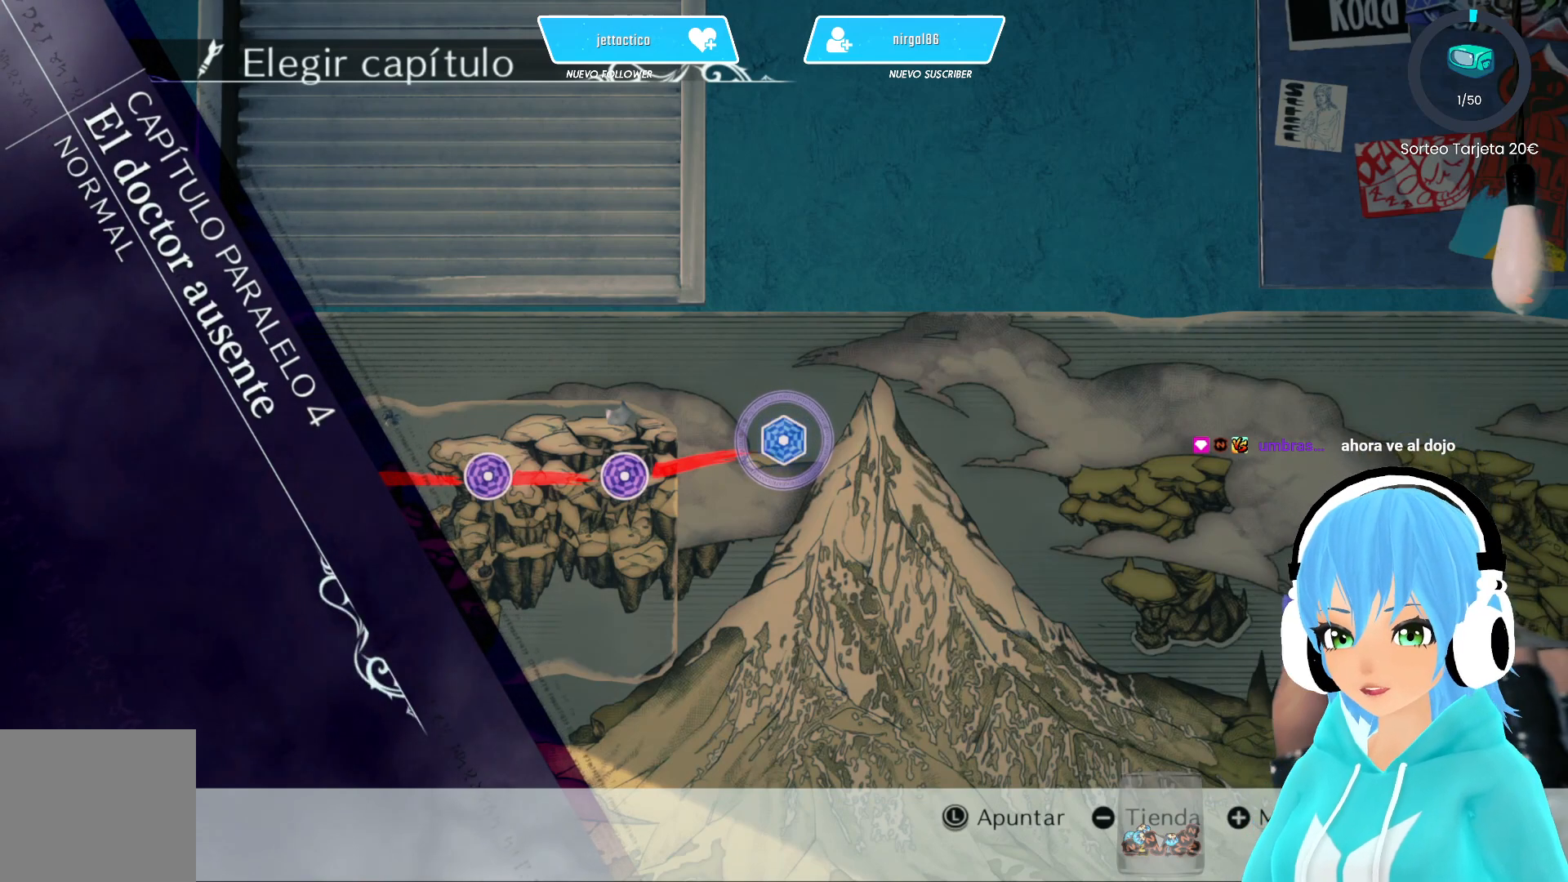
{"buttons": [], "left_stick": "center", "right_stick": "center", "events": [[150, "START", "down"], [283, "START", "up"]]}
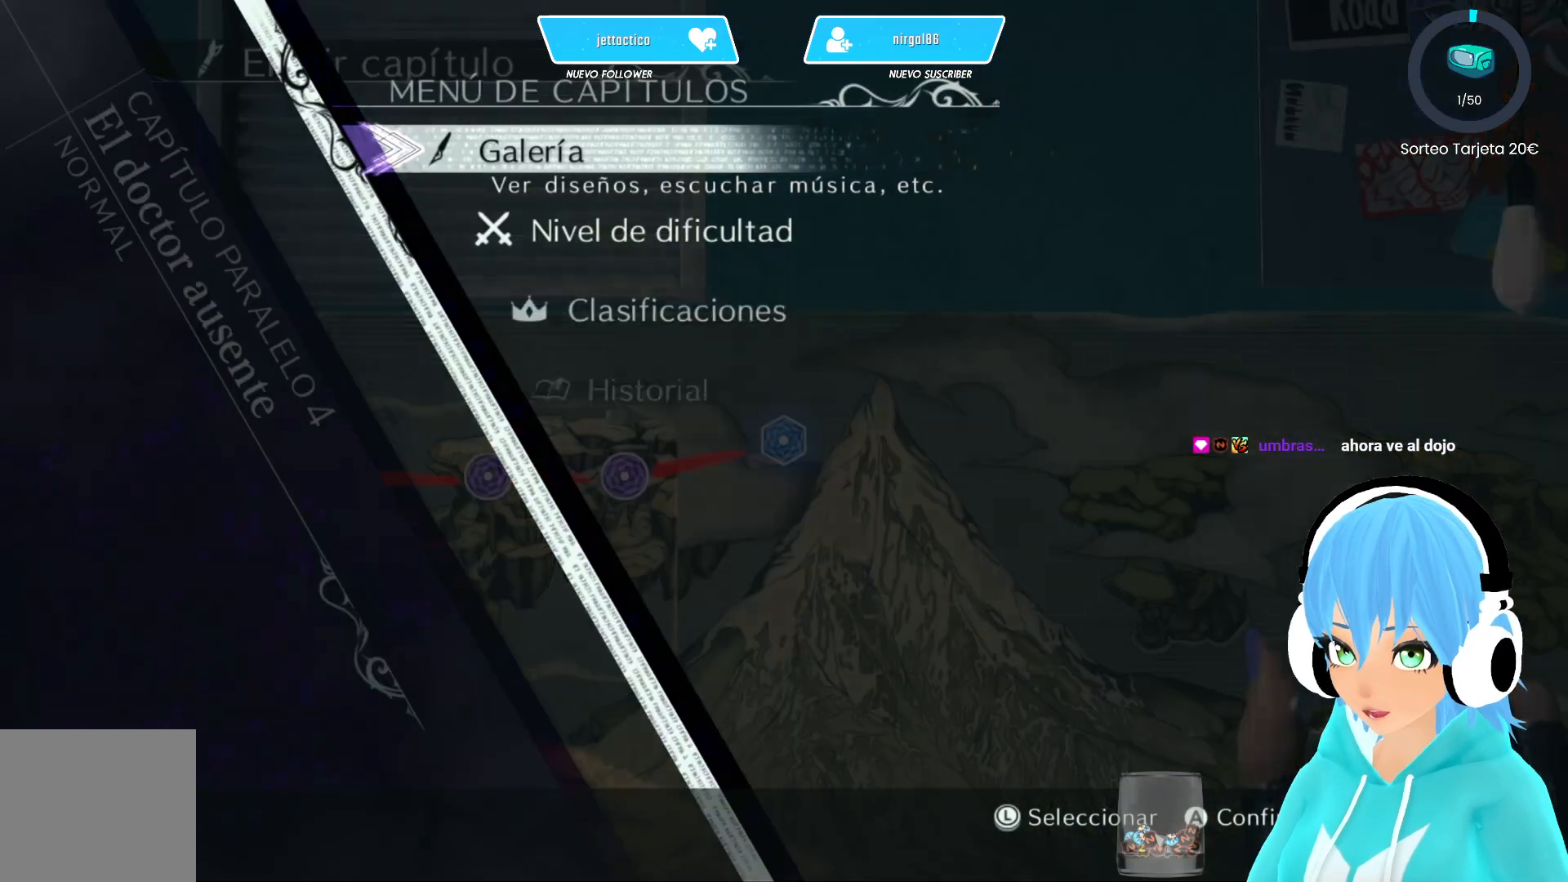
{"buttons": ["DPAD_DOWN"], "left_stick": "center", "right_stick": "center", "events": [[500, "DPAD_DOWN", "down"]]}
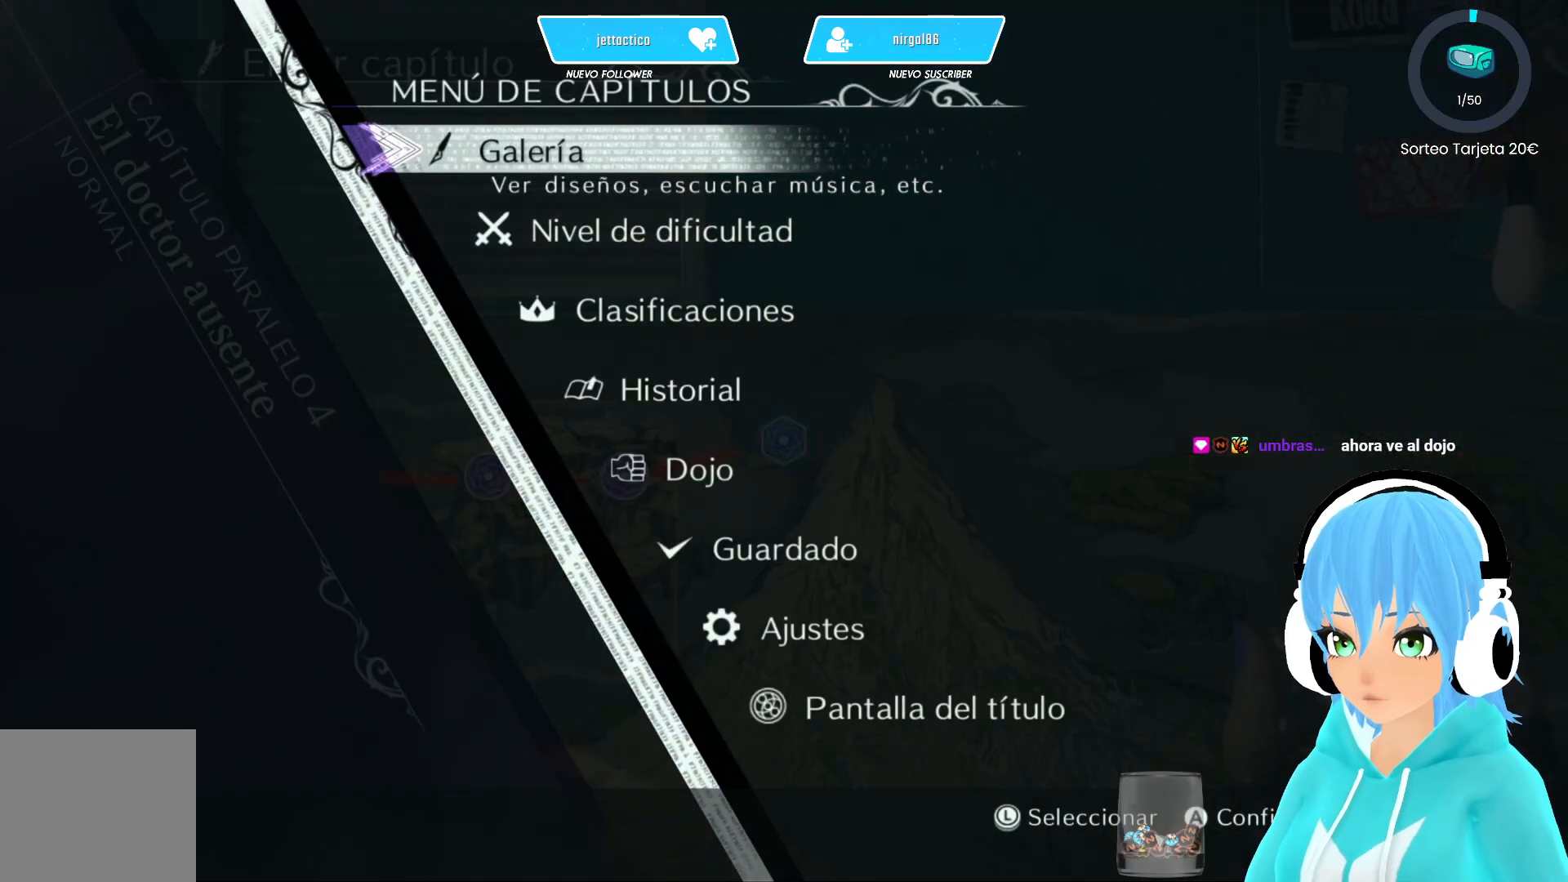
{"buttons": [], "left_stick": "center", "right_stick": "center", "events": [[117, "DPAD_DOWN", "up"], [200, "DPAD_DOWN", "down"], [317, "DPAD_DOWN", "up"], [383, "DPAD_DOWN", "down"], [500, "DPAD_DOWN", "up"]]}
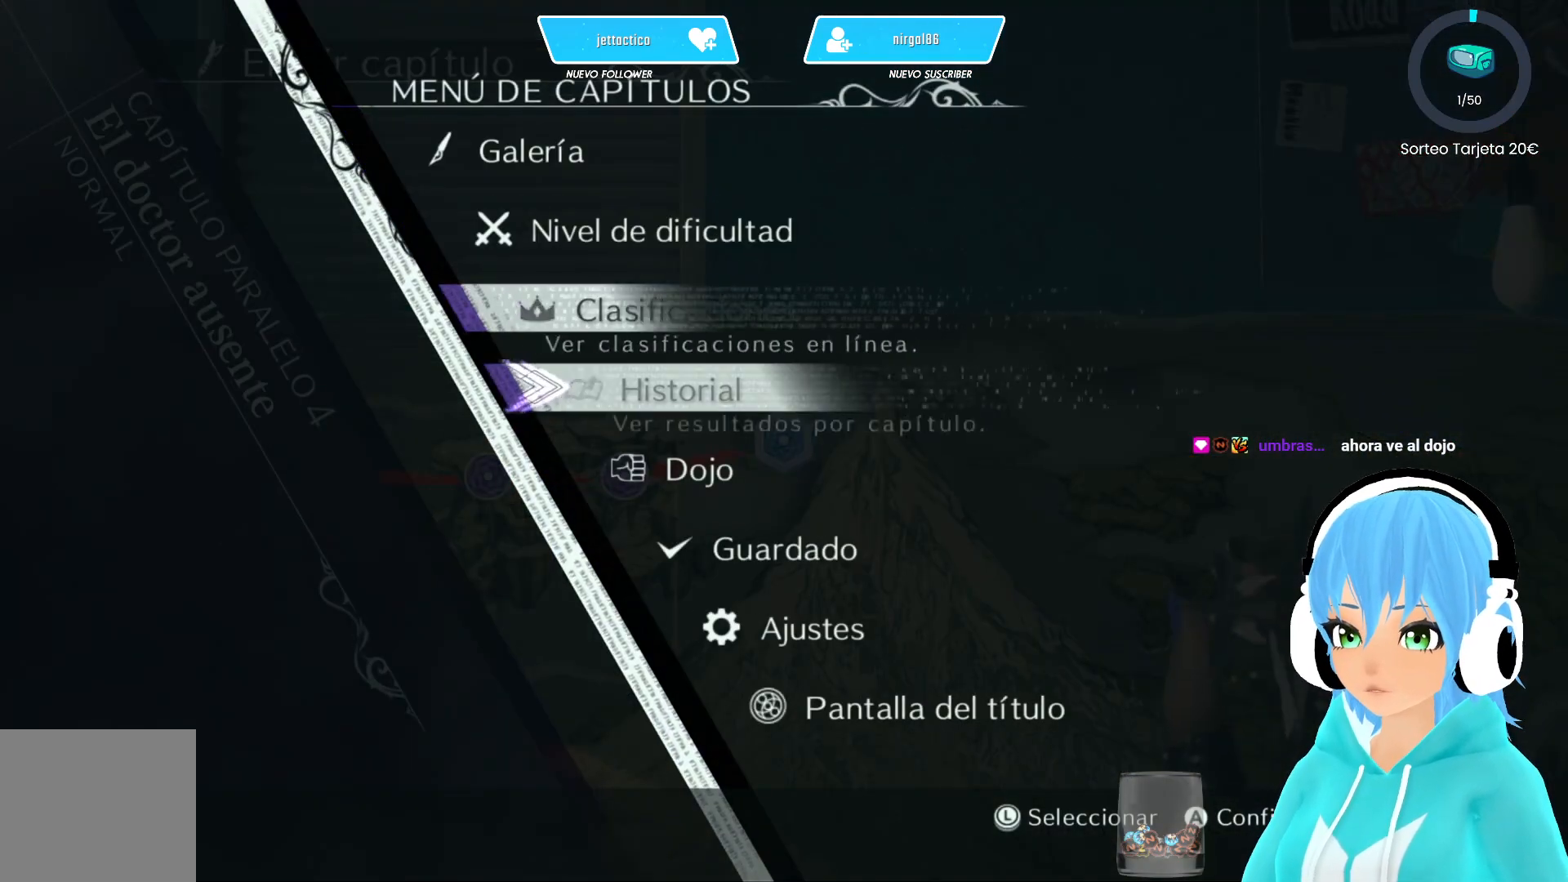
{"buttons": [], "left_stick": "center", "right_stick": "center", "events": [[250, "DPAD_DOWN", "down"], [350, "DPAD_DOWN", "up"]]}
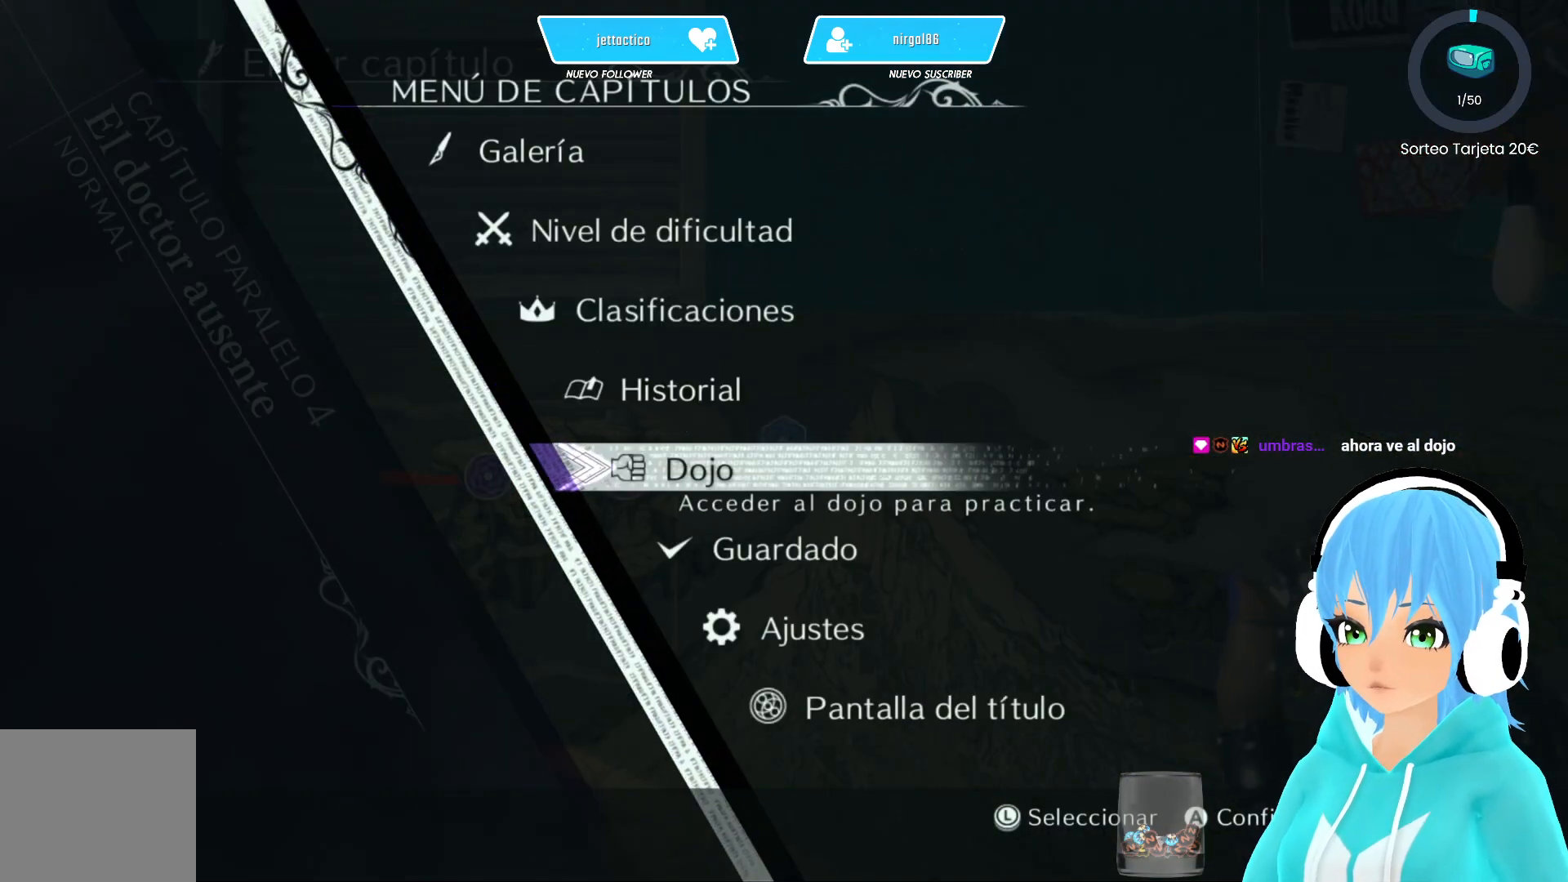
{"buttons": [], "left_stick": "center", "right_stick": "center", "events": []}
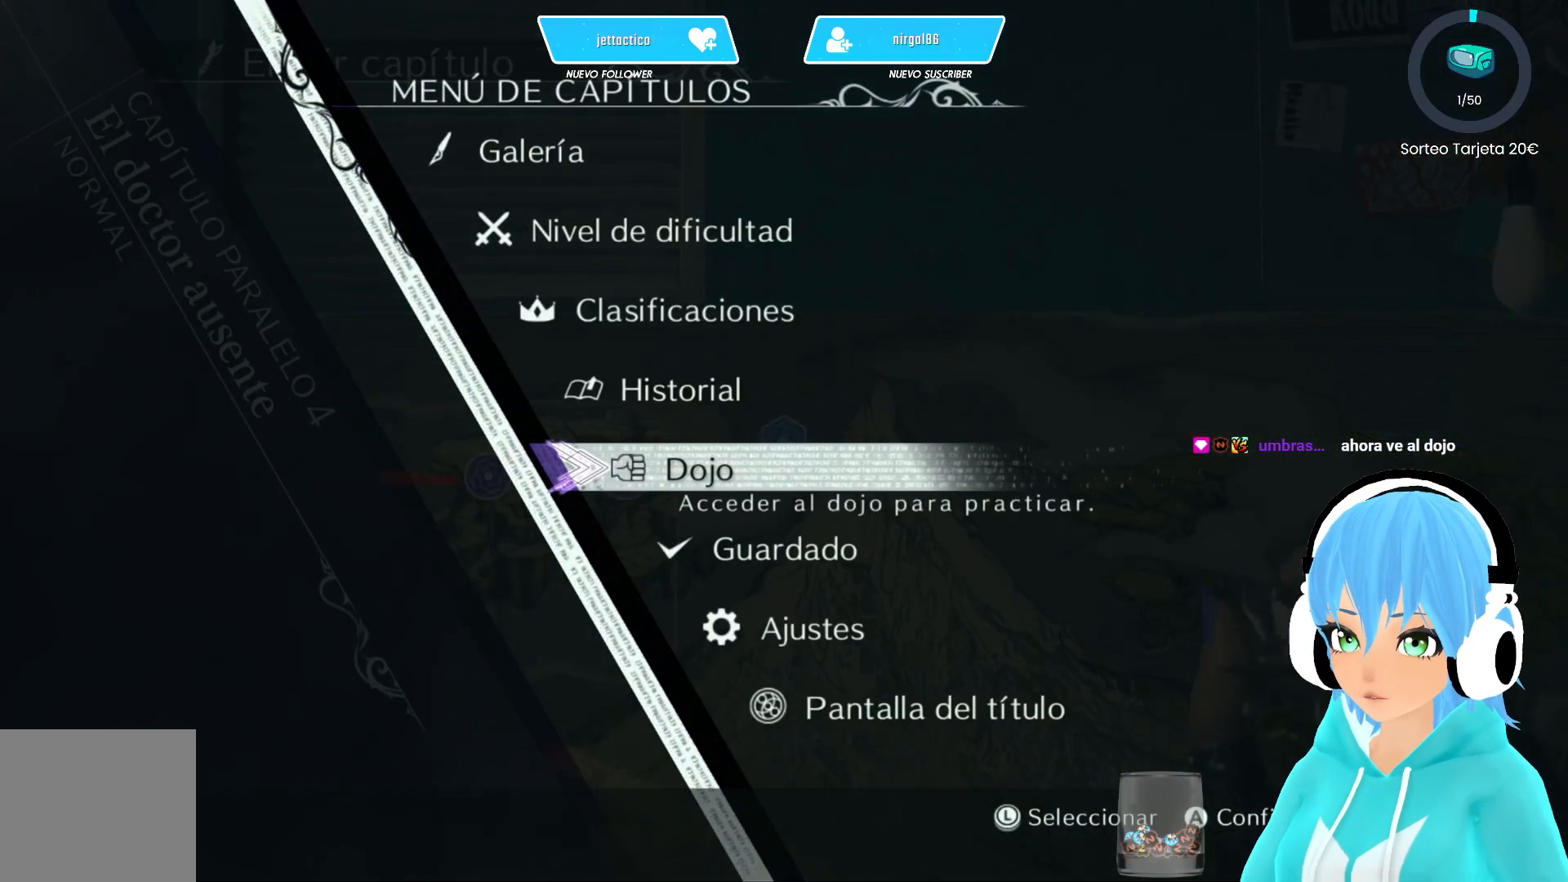
{"buttons": [], "left_stick": "center", "right_stick": "center", "events": [[200, "DPAD_UP", "down"], [283, "DPAD_UP", "up"]]}
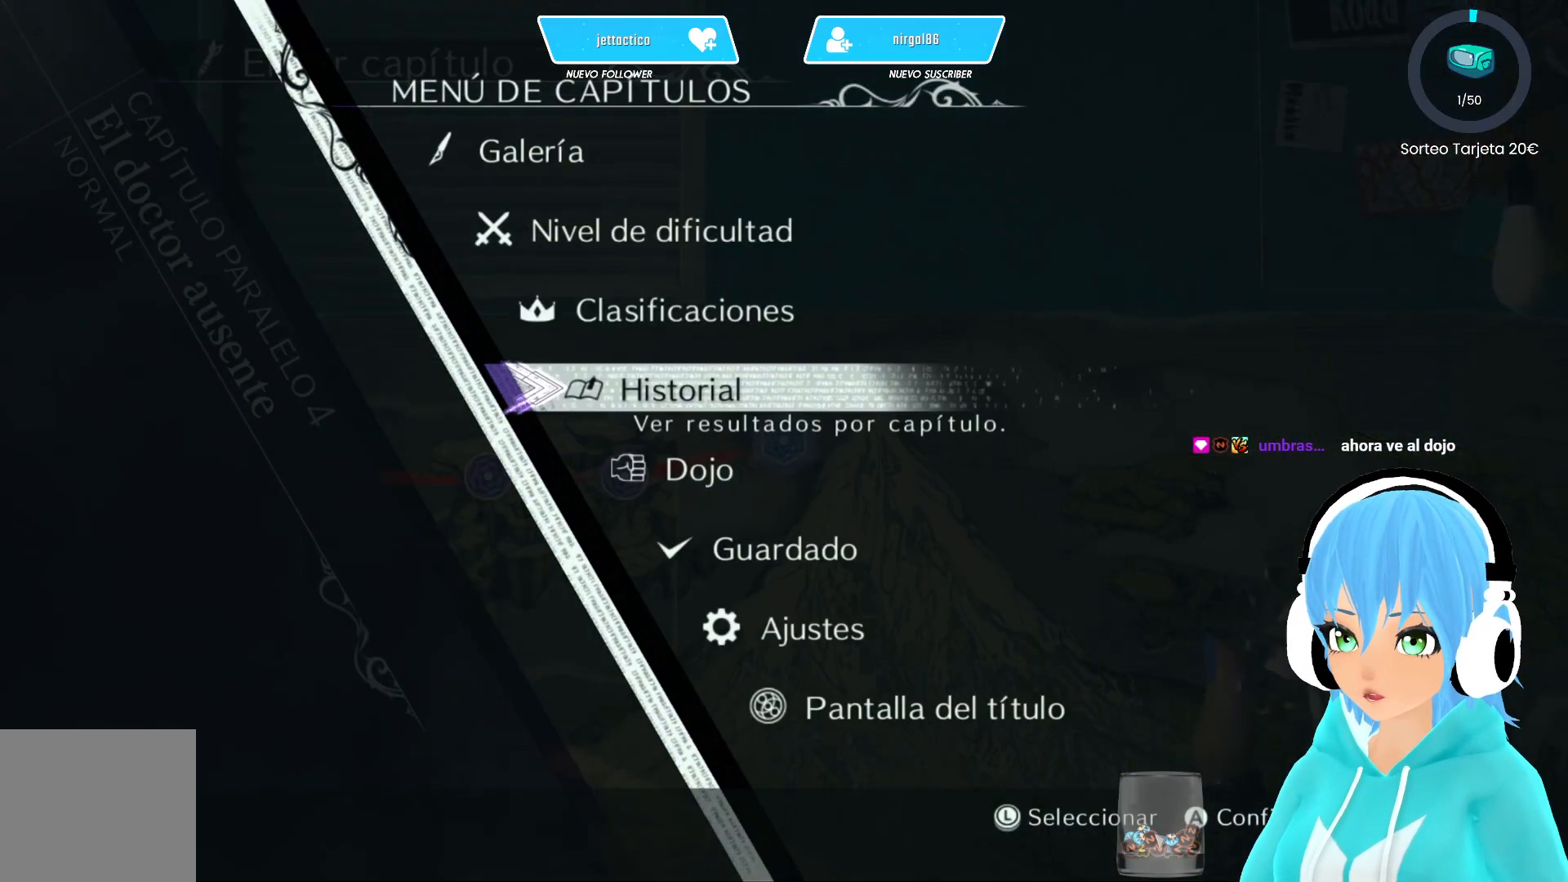
{"buttons": [], "left_stick": "center", "right_stick": "center", "events": []}
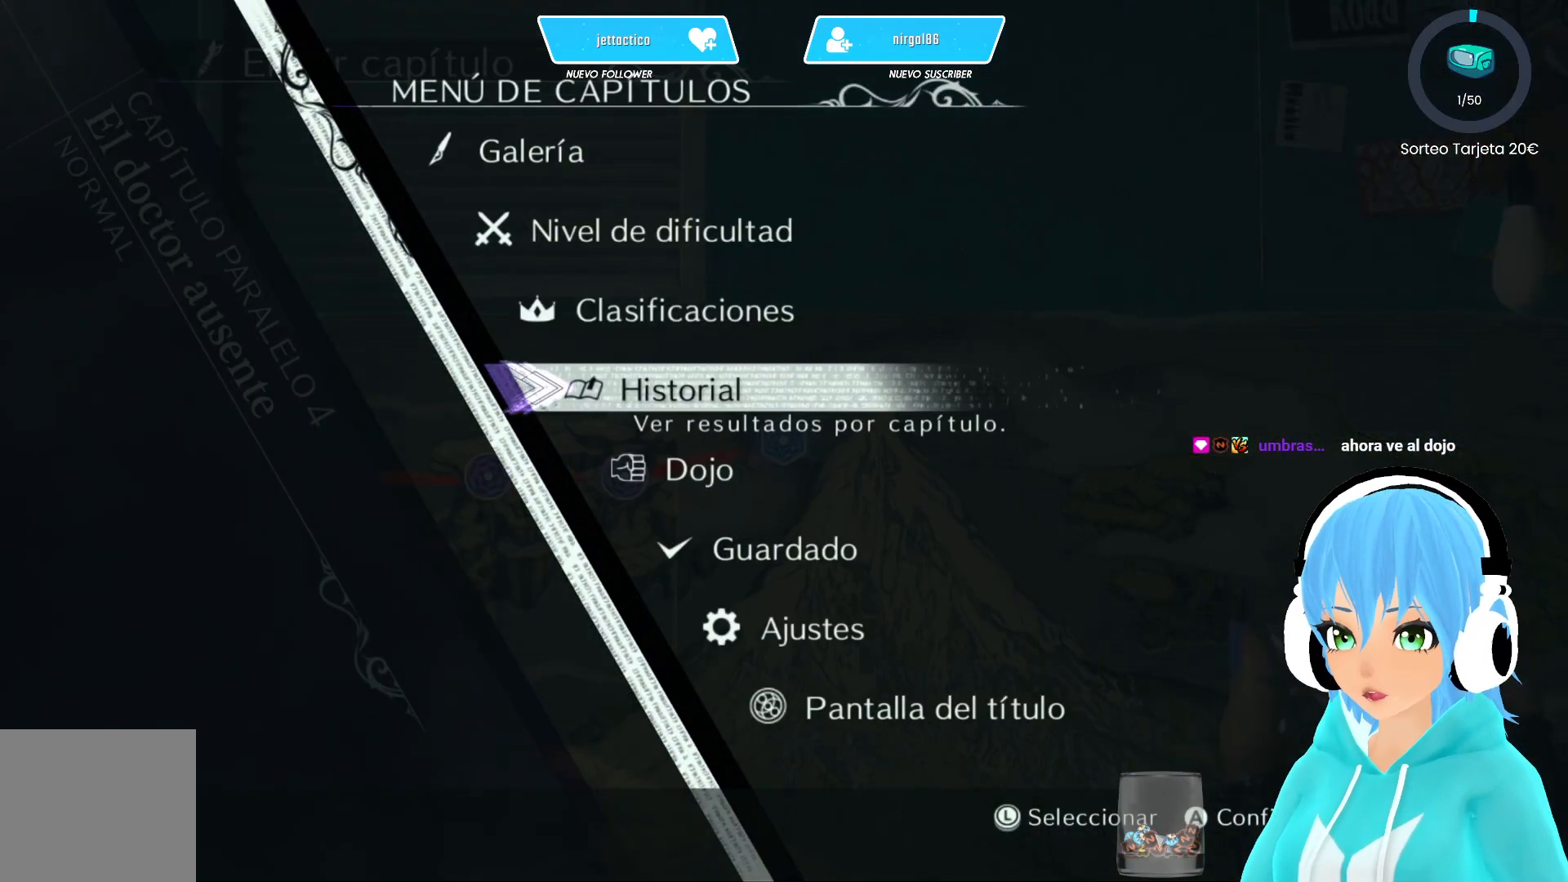
{"buttons": [], "left_stick": "center", "right_stick": "center", "events": [[50, "DPAD_DOWN", "down"], [167, "DPAD_DOWN", "up"], [317, "B", "down"], [367, "B", "up"]]}
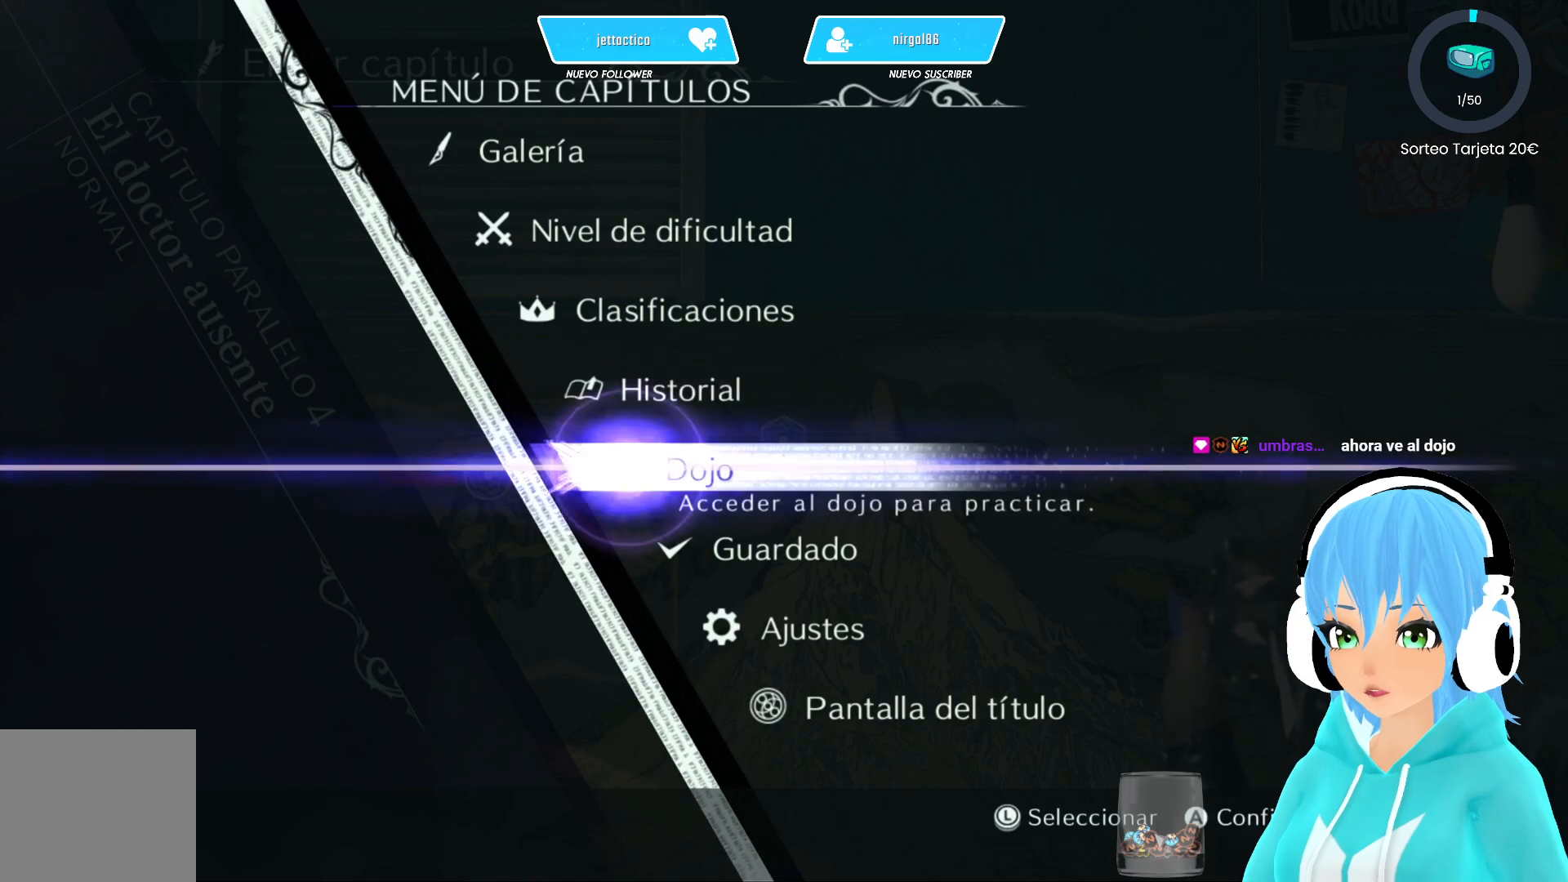
{"buttons": [], "left_stick": "center", "right_stick": "center", "events": []}
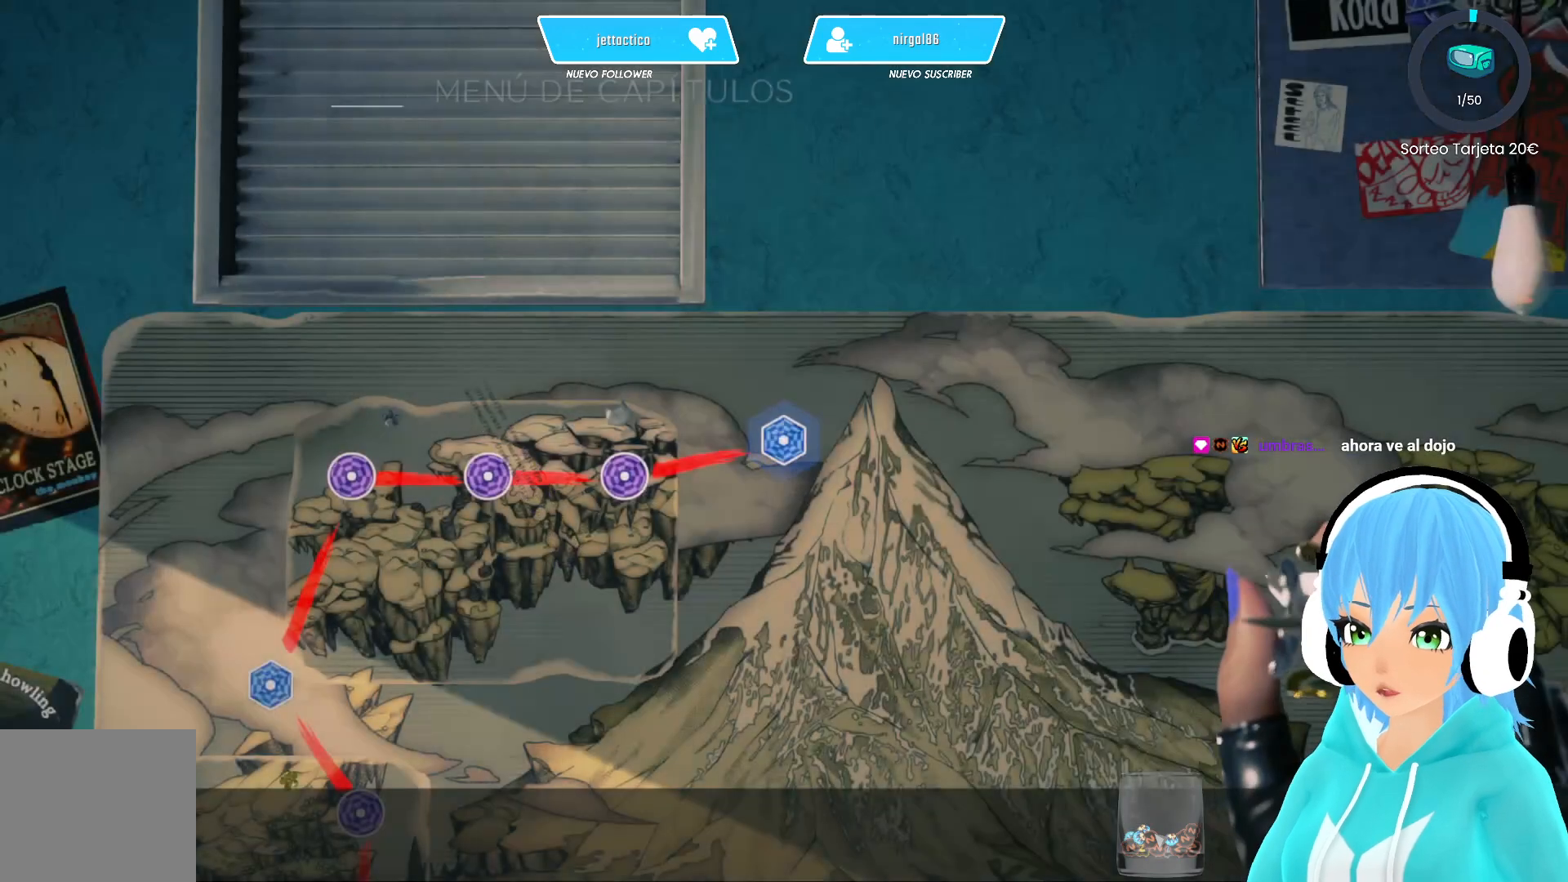
{"buttons": [], "left_stick": "center", "right_stick": "center", "events": []}
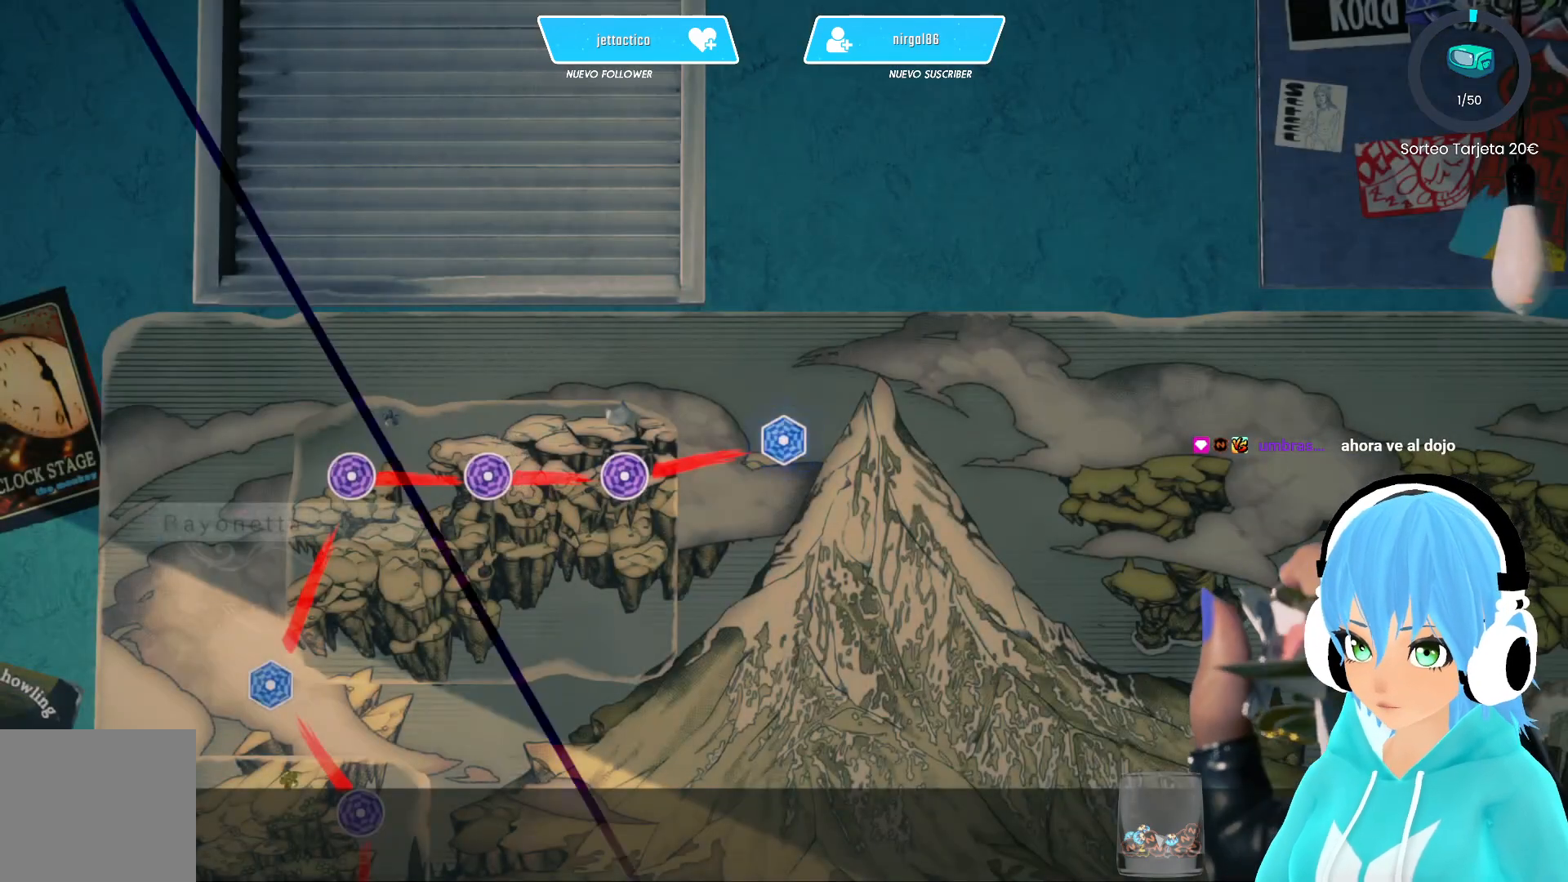
{"buttons": [], "left_stick": "center", "right_stick": "center", "events": []}
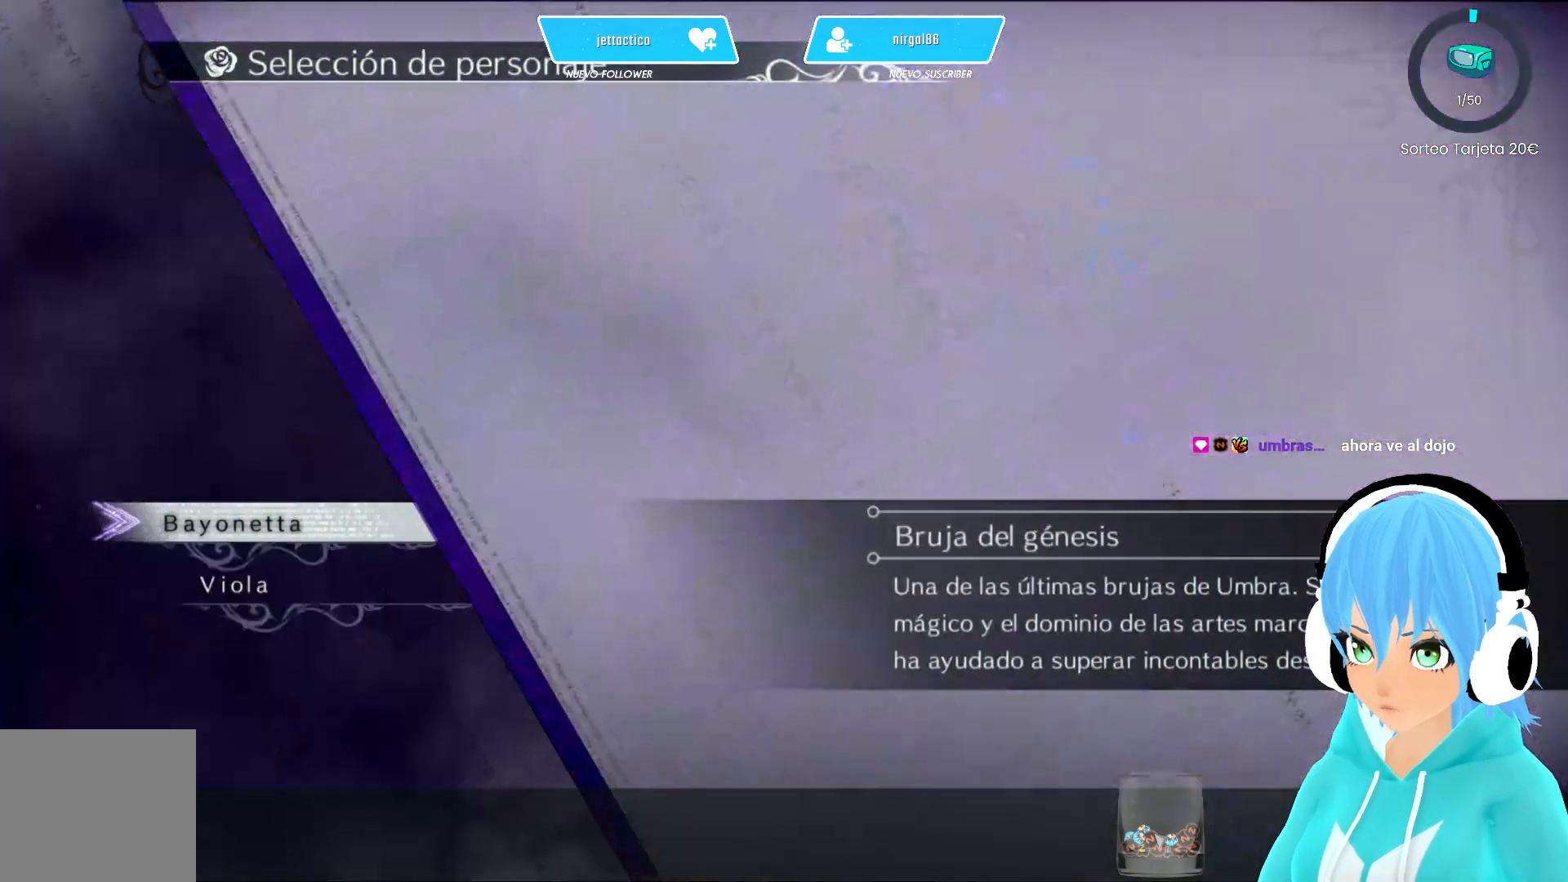
{"buttons": [], "left_stick": "center", "right_stick": "center", "events": []}
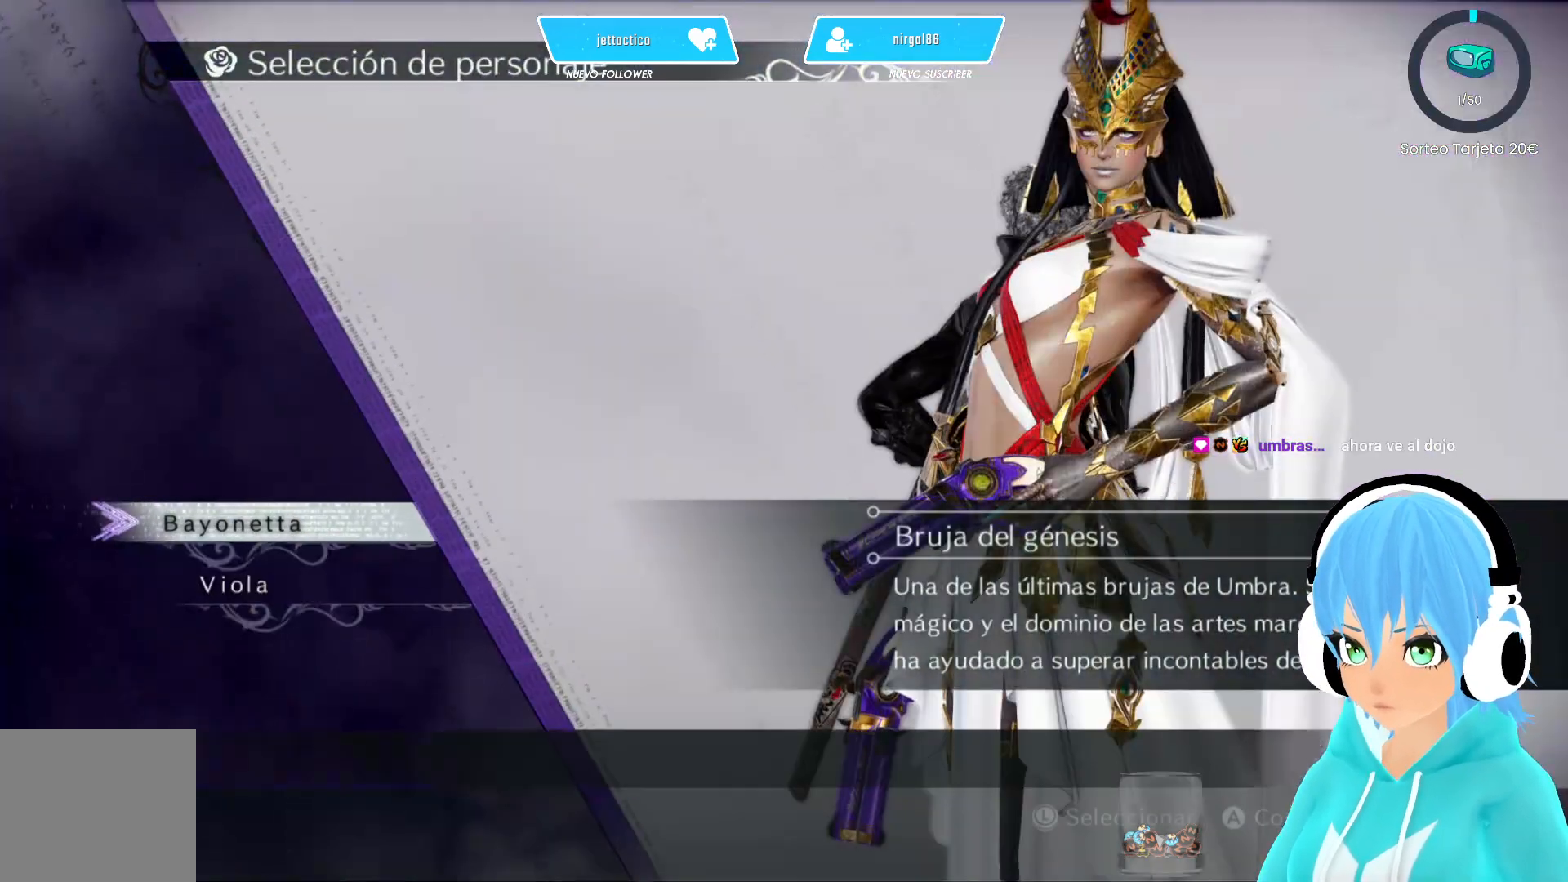
{"buttons": [], "left_stick": "center", "right_stick": "center", "events": [[17, "B", "down"], [67, "B", "up"]]}